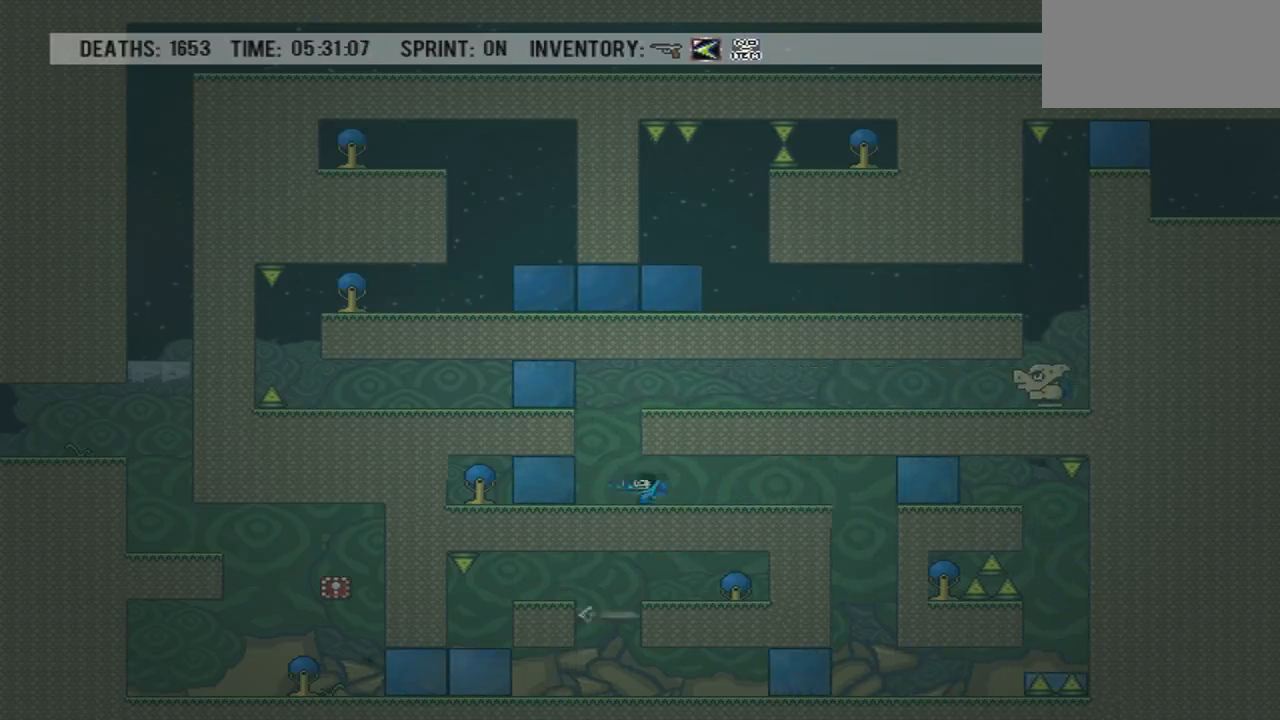
Gameplay with a controller (PlayStation layout); each line is a JSON object with the inputs held at the frame after it. "events" lists button and stick changes between this image and that frame as [ms after this image, input, new state], when the widget could be followed in between. Not read: CROSS L3 R3 left_stick right_stick.
{"buttons": [], "events": [[133, "DPAD_LEFT", "up"], [167, "DPAD_RIGHT", "down"], [267, "DPAD_RIGHT", "up"]]}
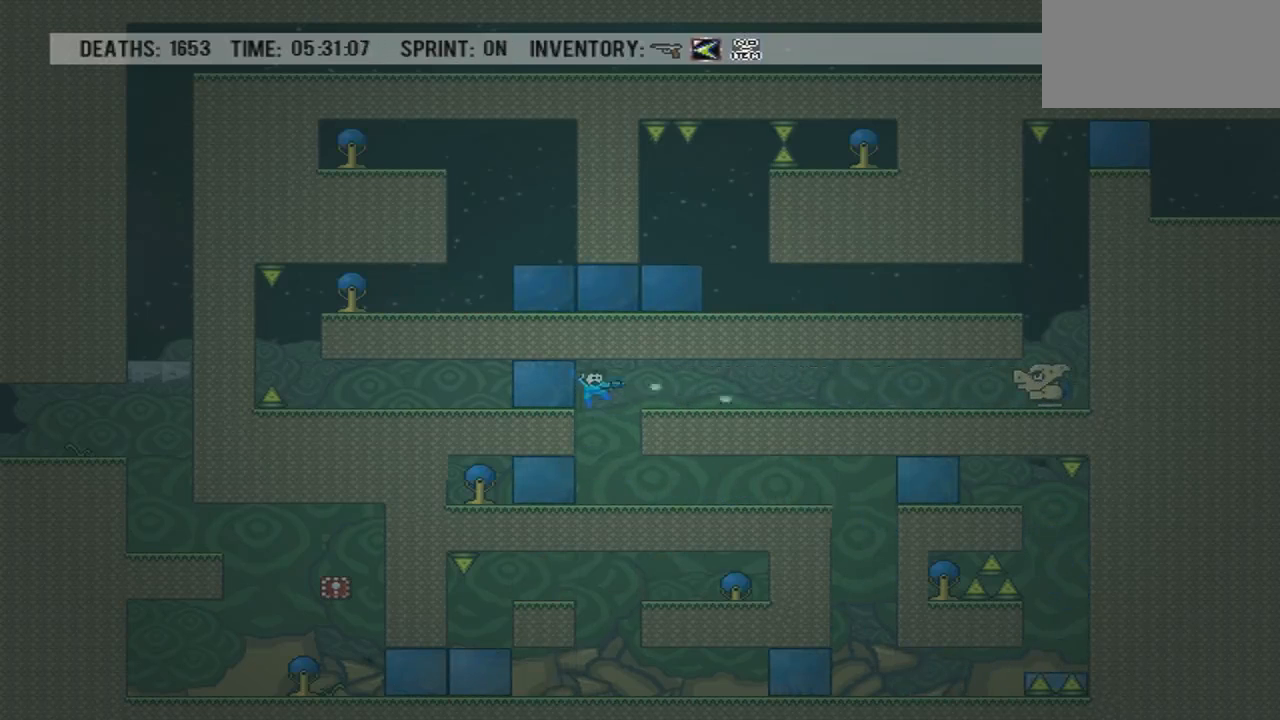
{"buttons": [], "events": []}
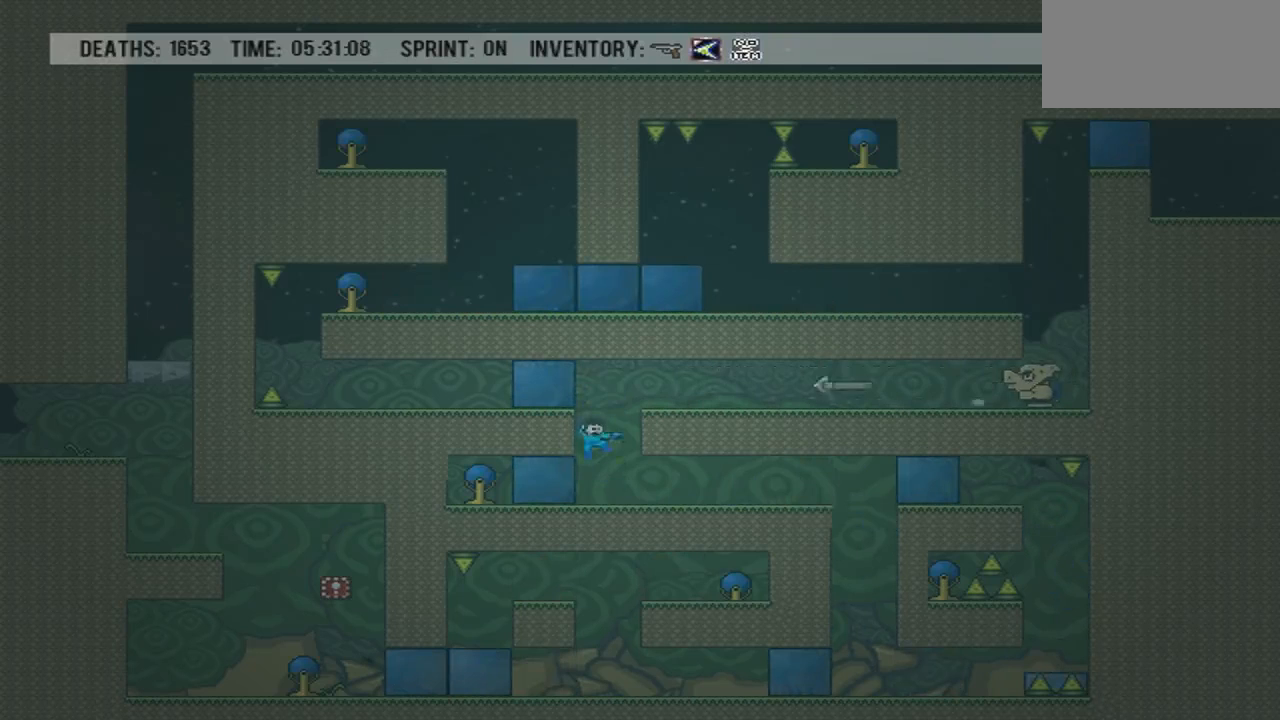
{"buttons": ["DPAD_RIGHT"], "events": [[133, "DPAD_RIGHT", "down"]]}
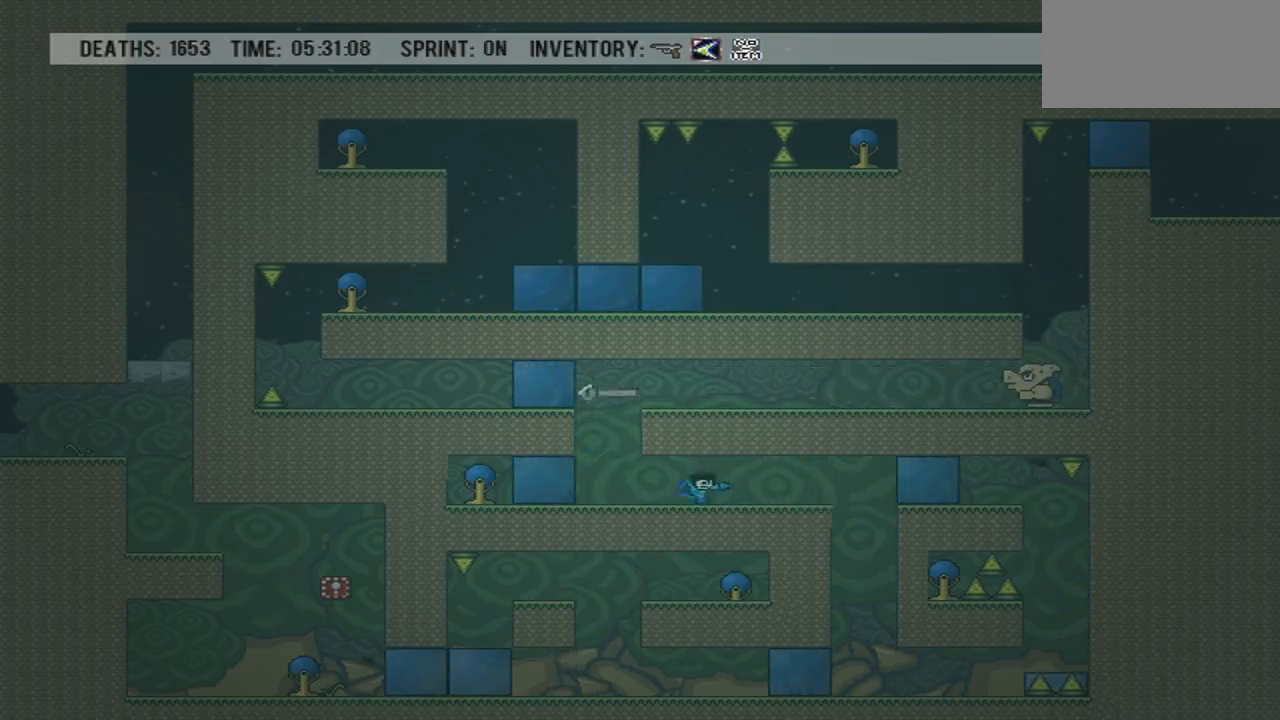
{"buttons": ["DPAD_LEFT"], "events": [[67, "DPAD_RIGHT", "up"], [200, "DPAD_LEFT", "down"]]}
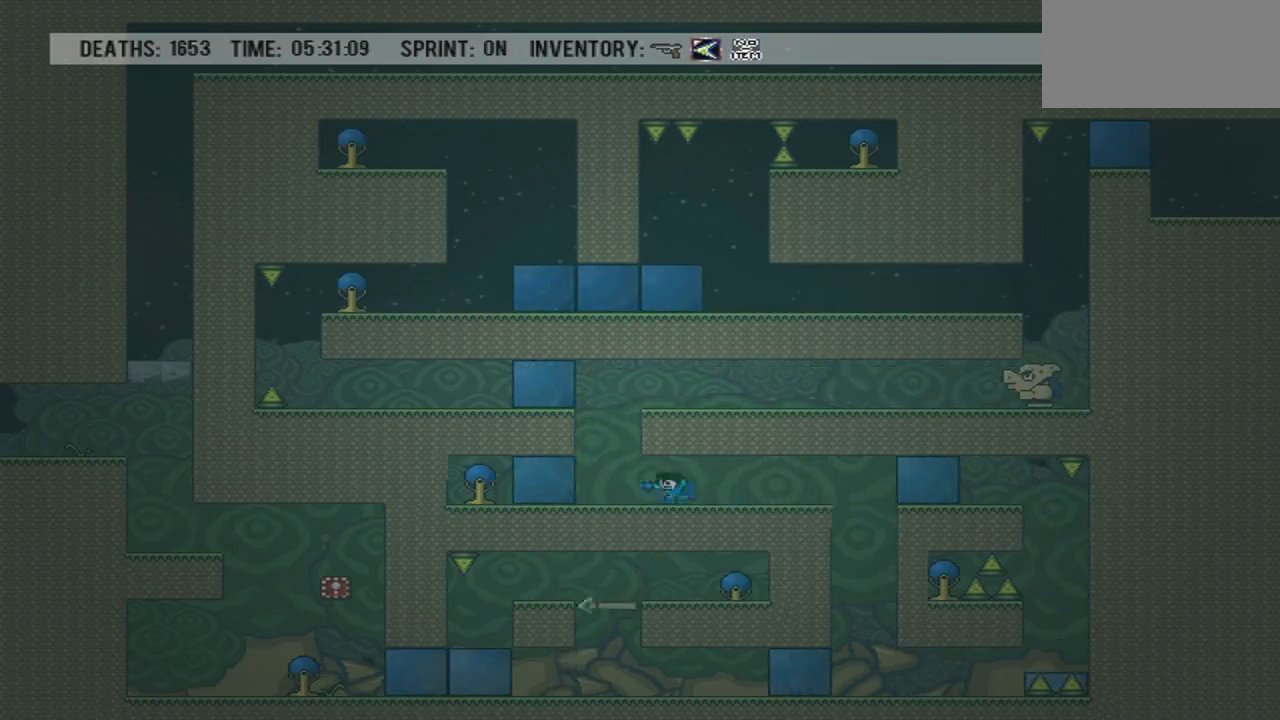
{"buttons": []}
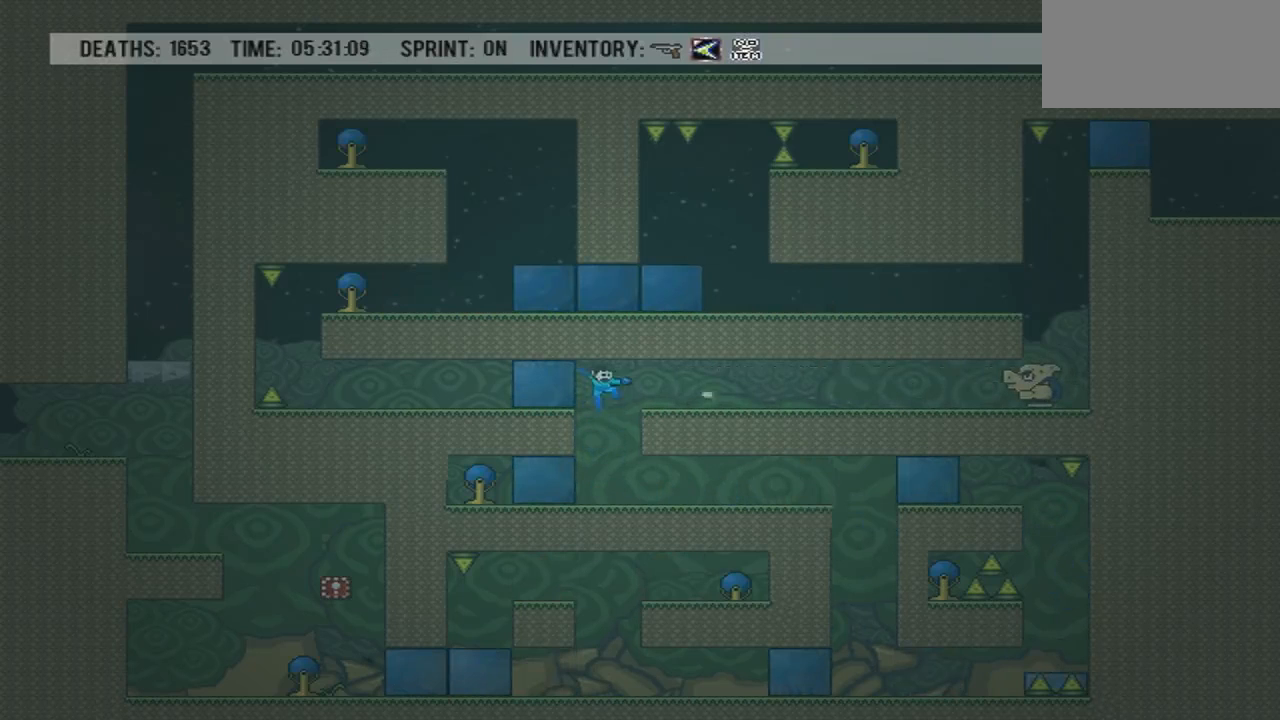
{"buttons": ["DPAD_RIGHT"], "events": [[234, "DPAD_RIGHT", "down"]]}
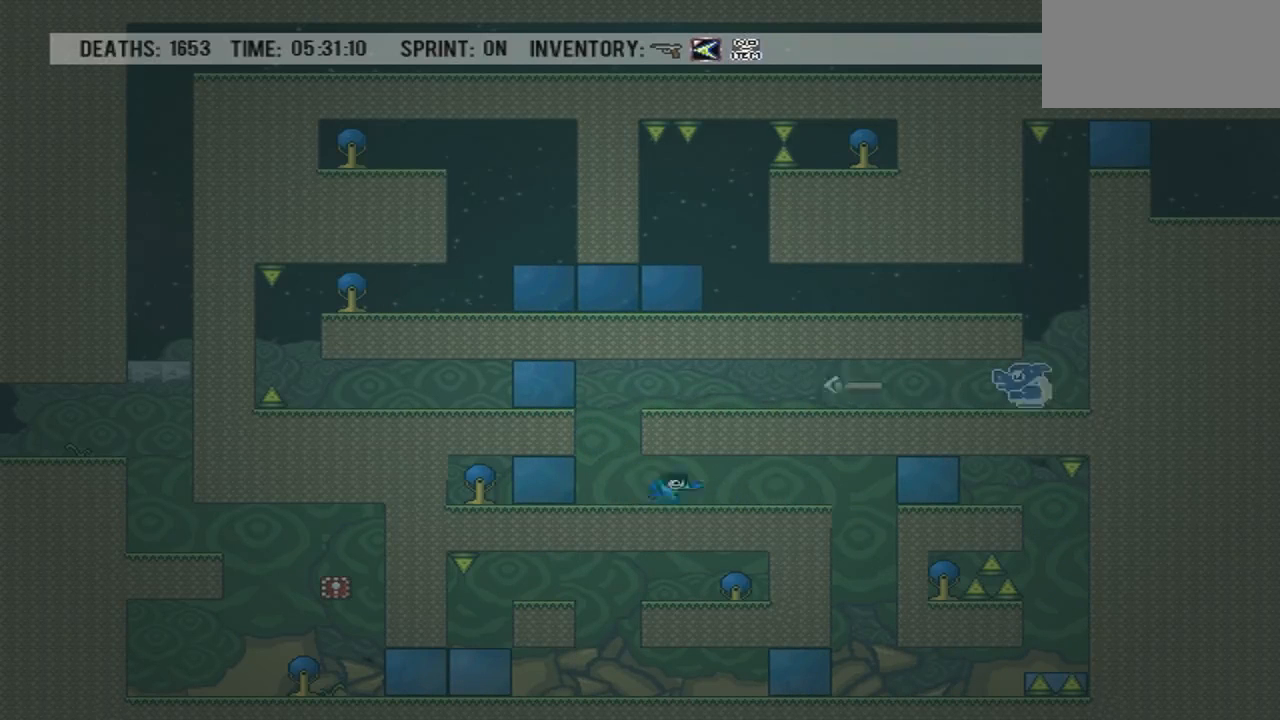
{"buttons": [], "events": [[200, "DPAD_RIGHT", "up"]]}
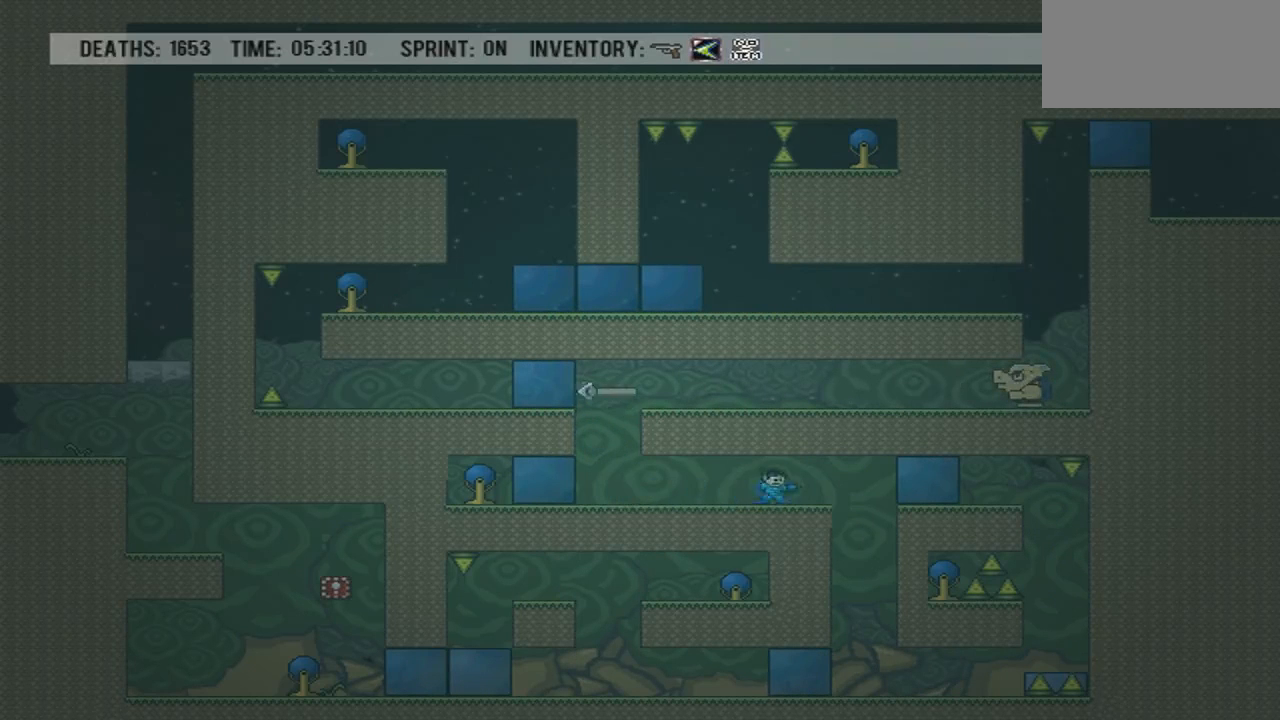
{"buttons": ["DPAD_LEFT"], "events": [[100, "DPAD_LEFT", "down"]]}
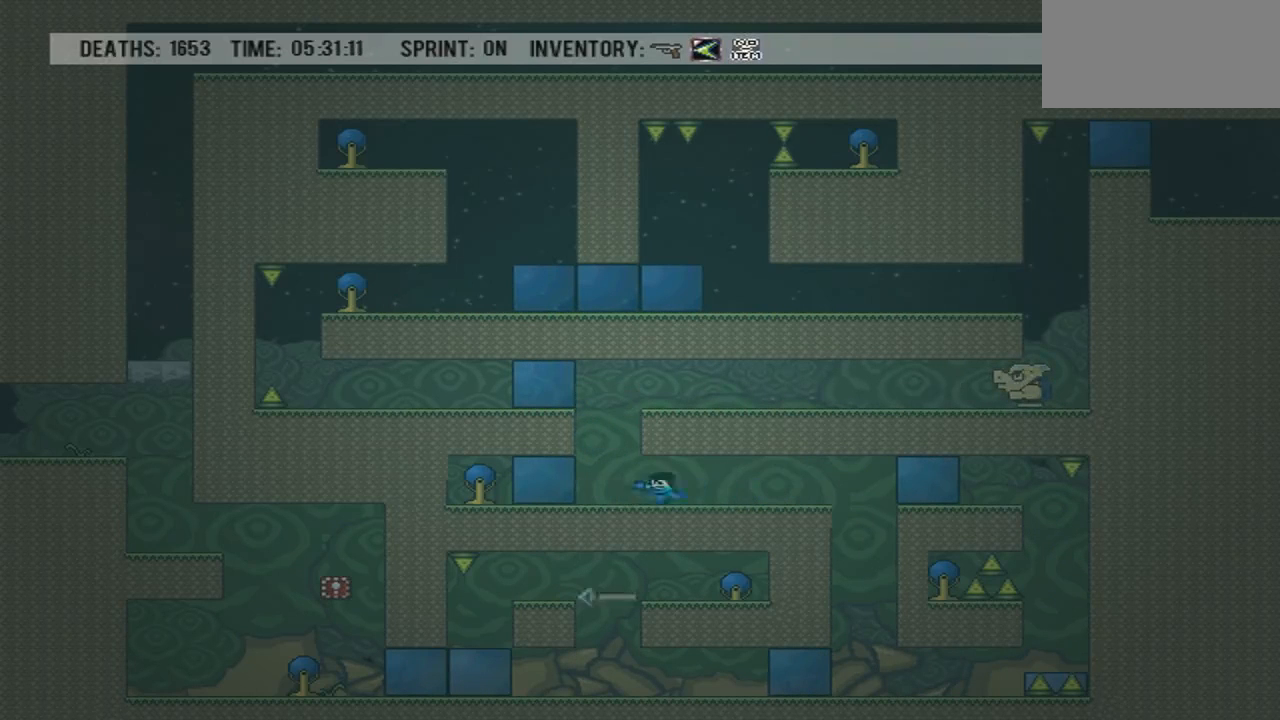
{"buttons": [], "events": [[133, "DPAD_LEFT", "up"], [167, "DPAD_RIGHT", "down"], [300, "DPAD_RIGHT", "up"]]}
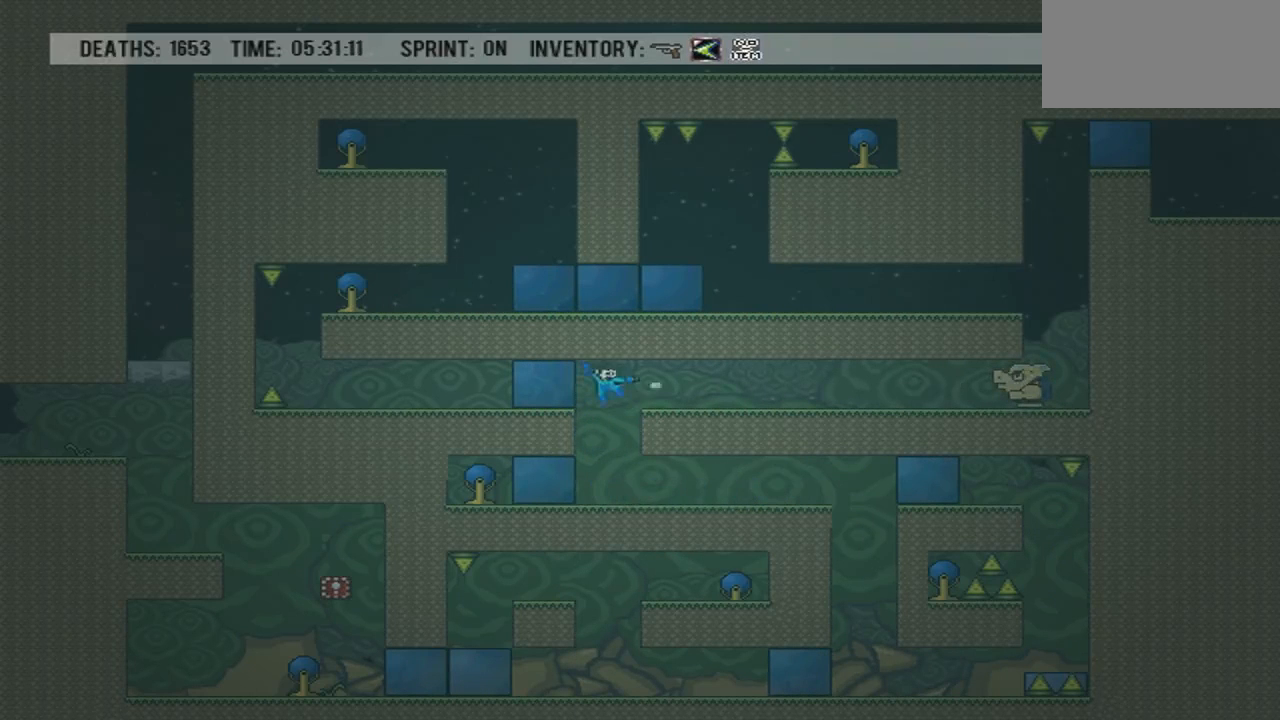
{"buttons": ["DPAD_RIGHT"], "events": [[301, "DPAD_RIGHT", "down"]]}
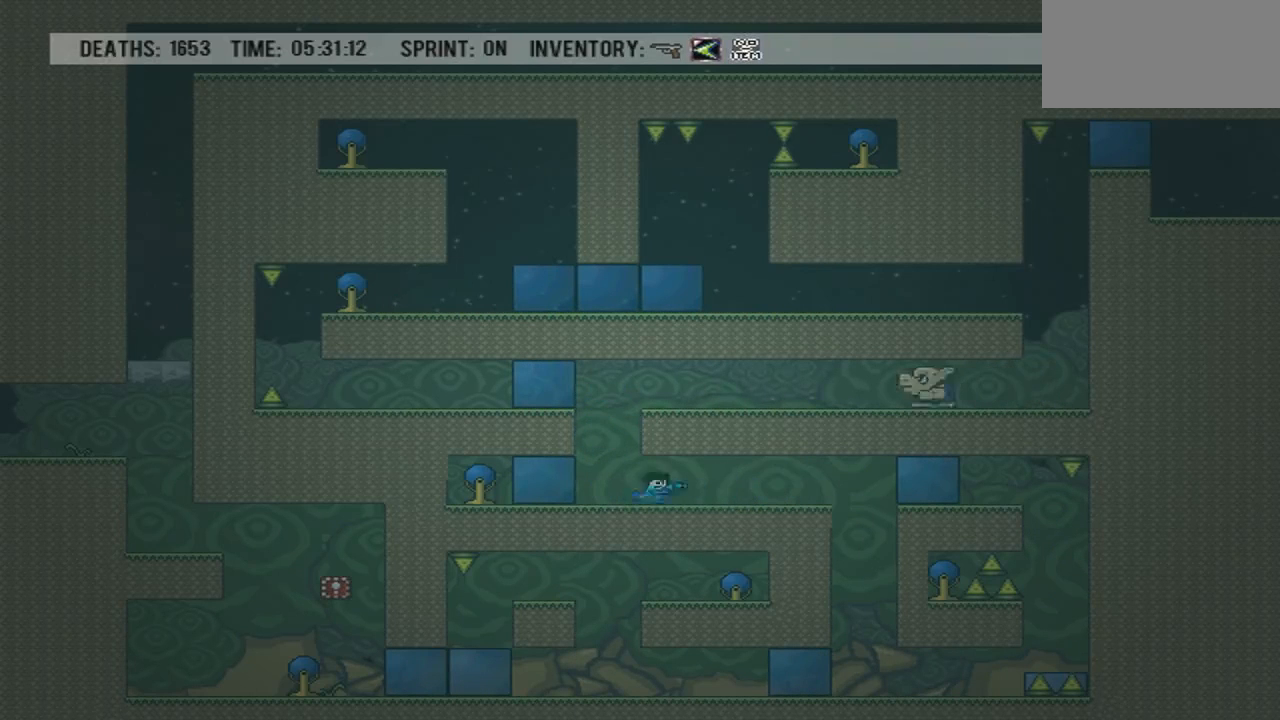
{"buttons": [], "events": [[200, "DPAD_RIGHT", "up"]]}
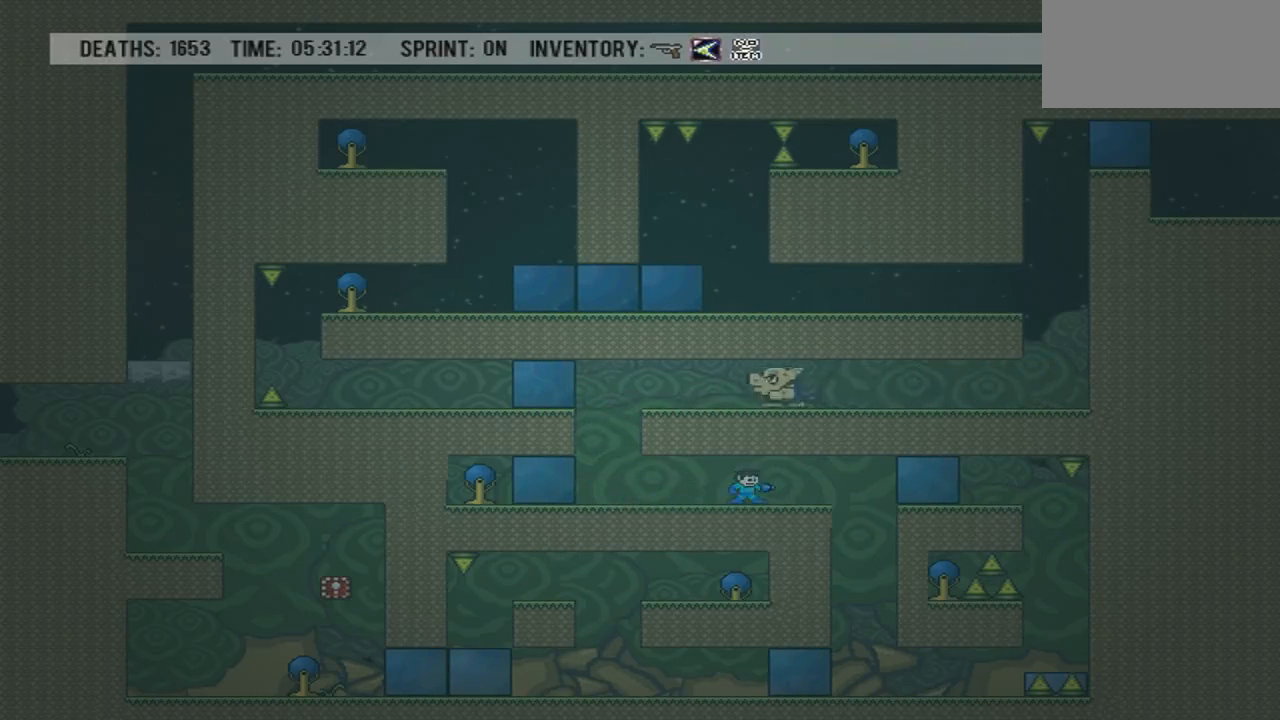
{"buttons": [], "events": []}
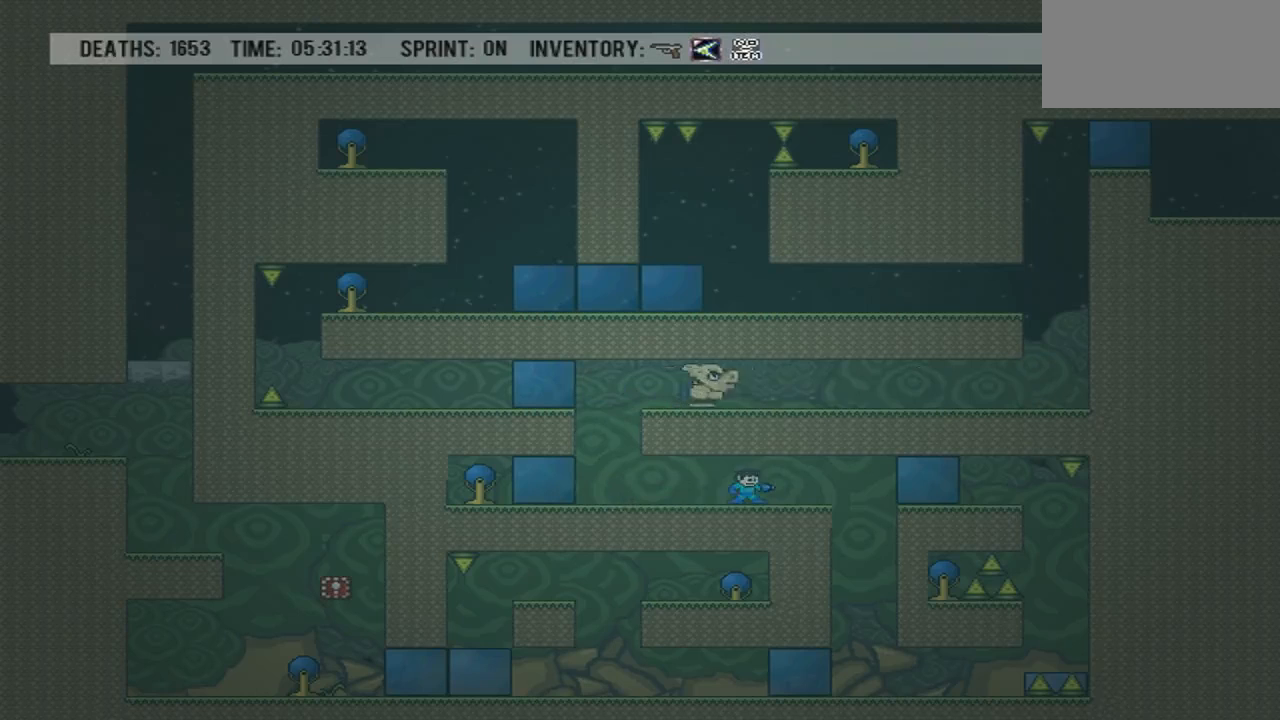
{"buttons": ["DPAD_LEFT"], "events": [[100, "DPAD_LEFT", "down"]]}
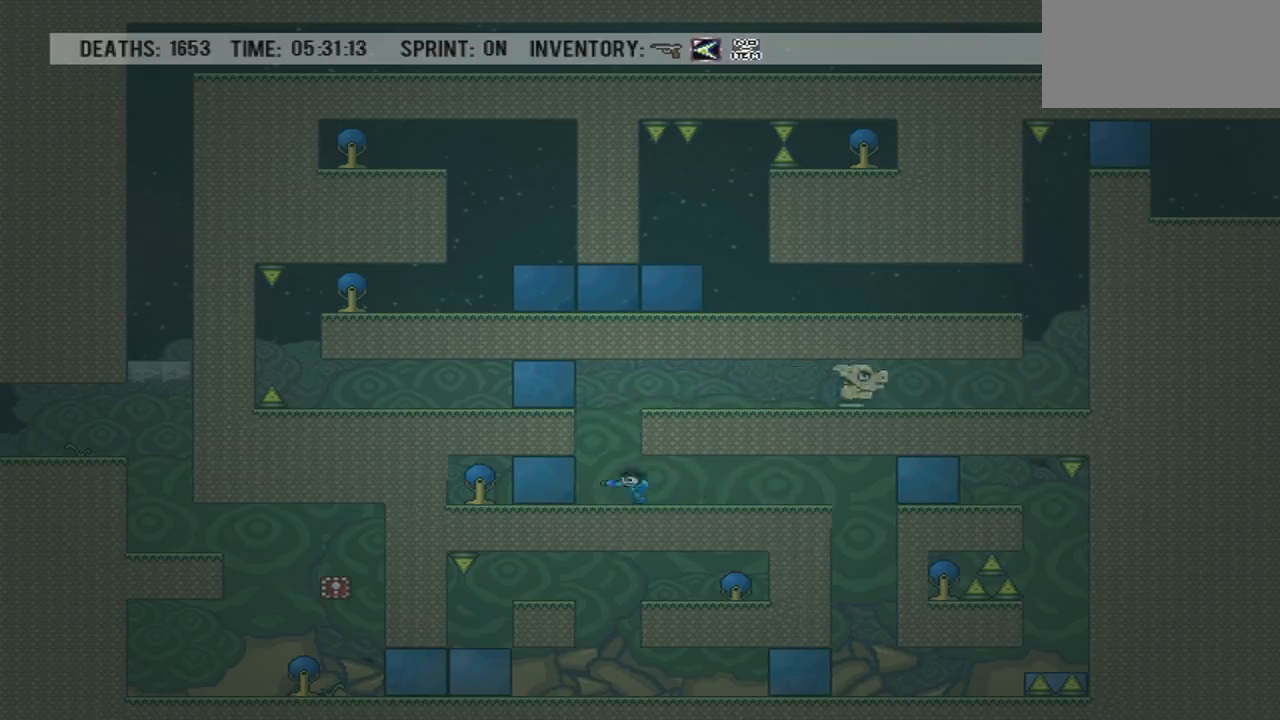
{"buttons": []}
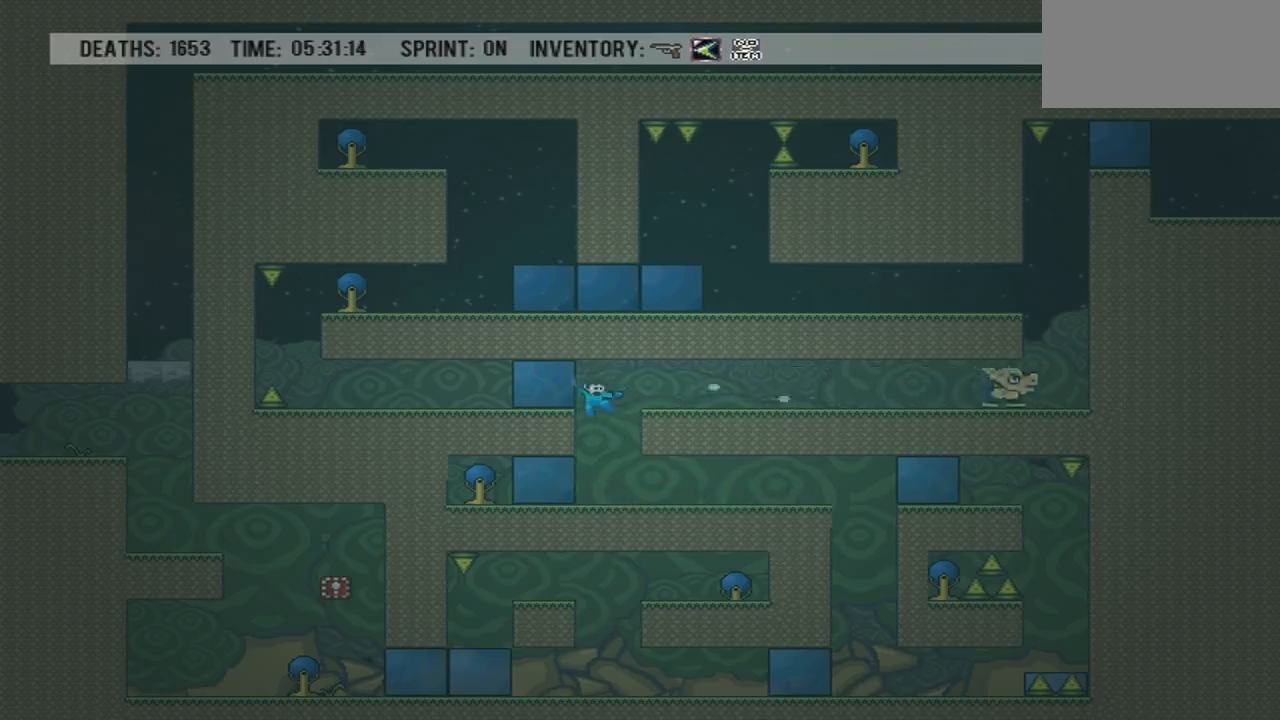
{"buttons": [], "events": [[200, "DPAD_RIGHT", "down"], [367, "DPAD_RIGHT", "up"]]}
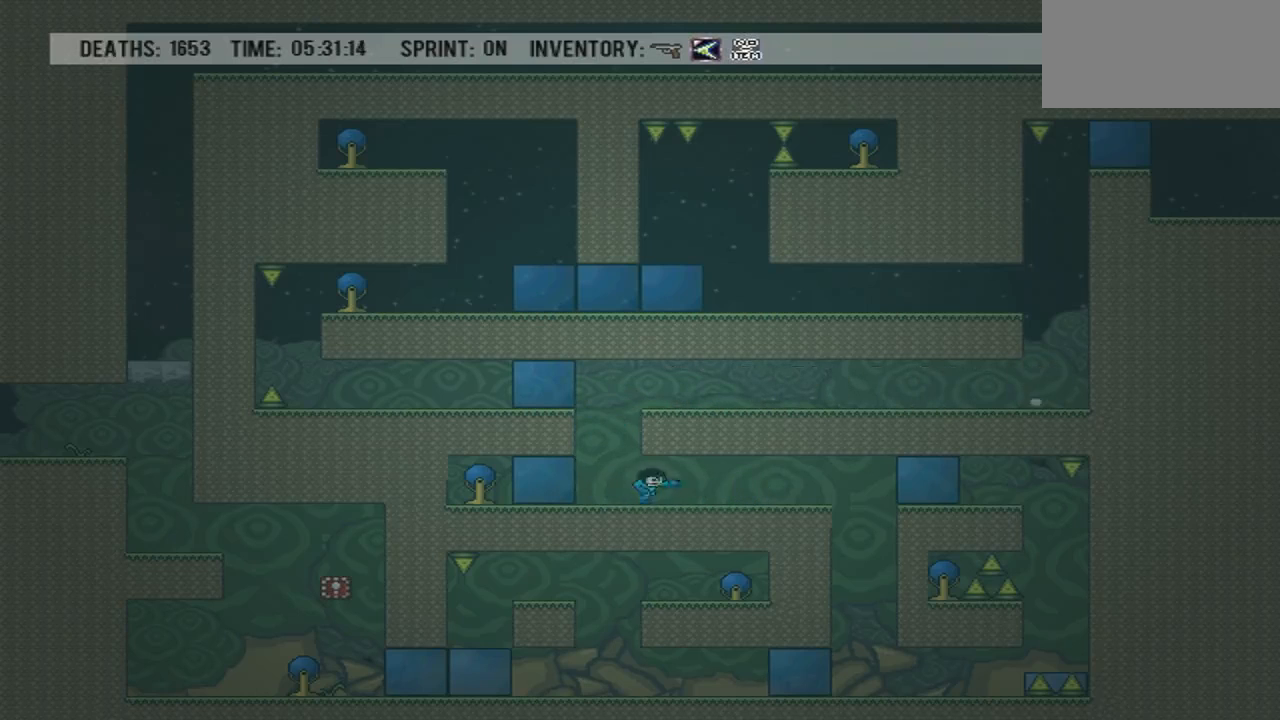
{"buttons": ["DPAD_LEFT"], "events": [[67, "DPAD_RIGHT", "down"], [200, "DPAD_RIGHT", "up"], [234, "DPAD_LEFT", "down"]]}
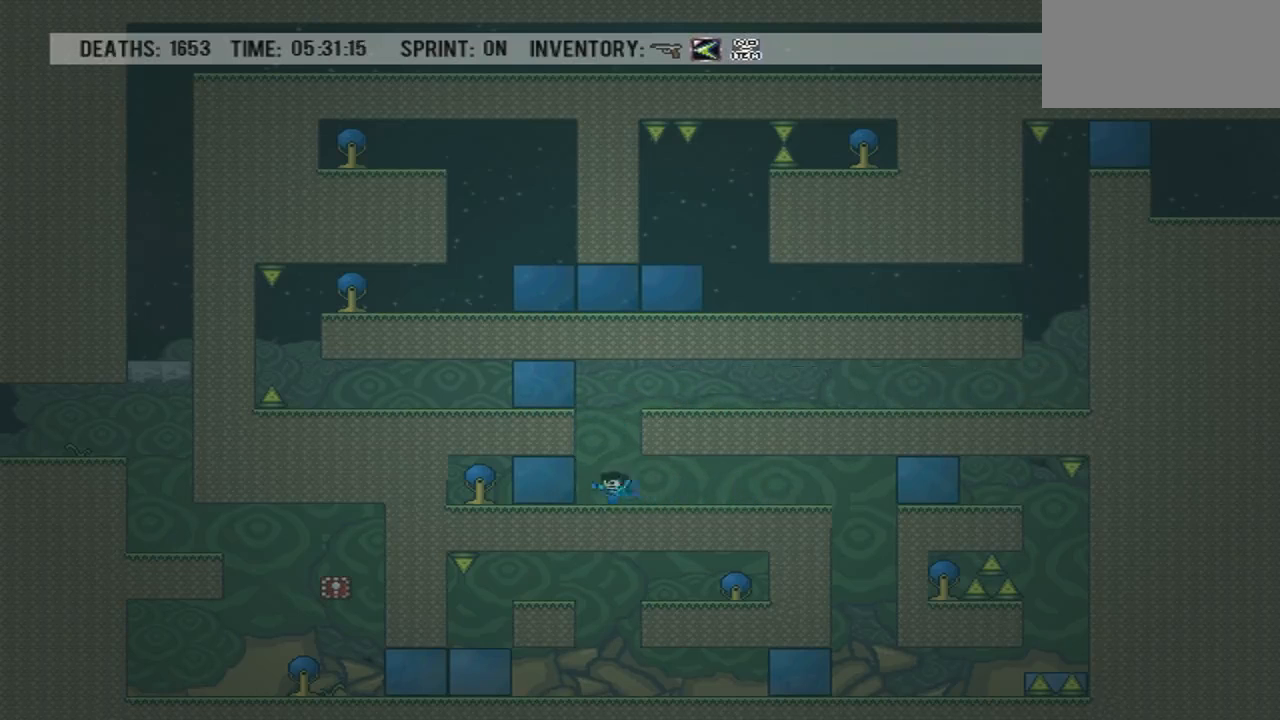
{"buttons": ["DPAD_RIGHT"]}
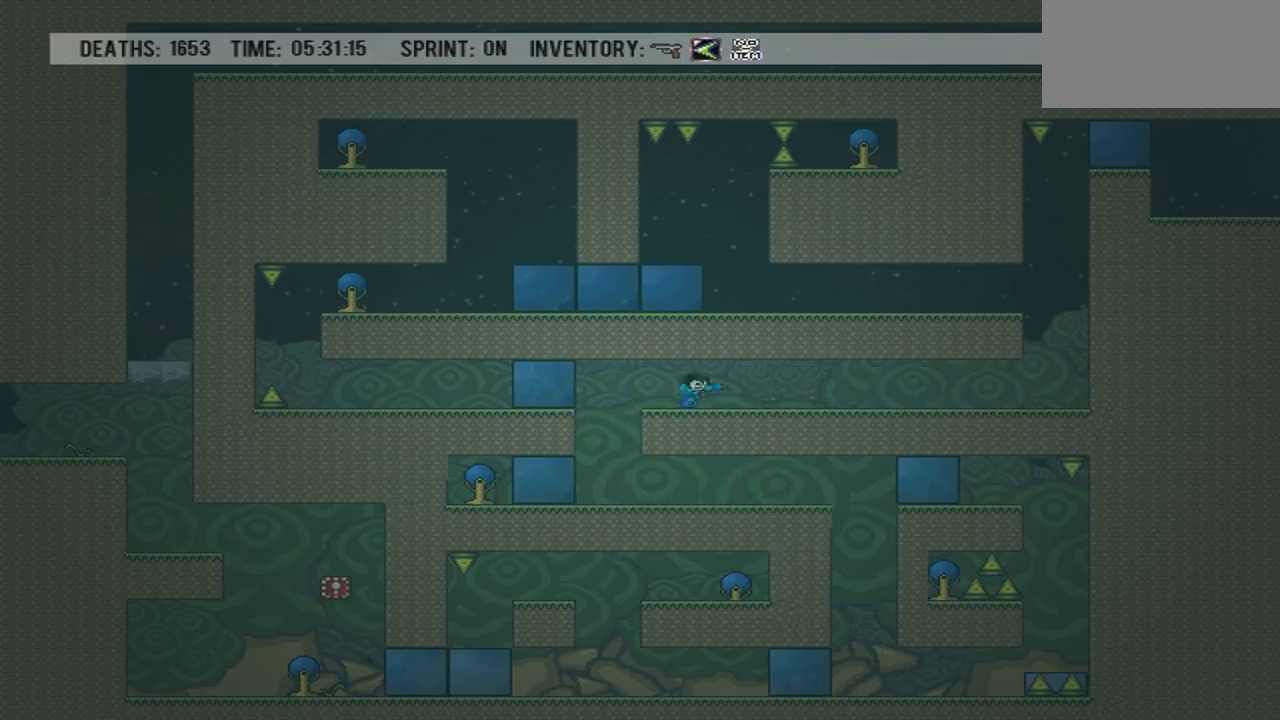
{"buttons": ["DPAD_RIGHT"], "events": []}
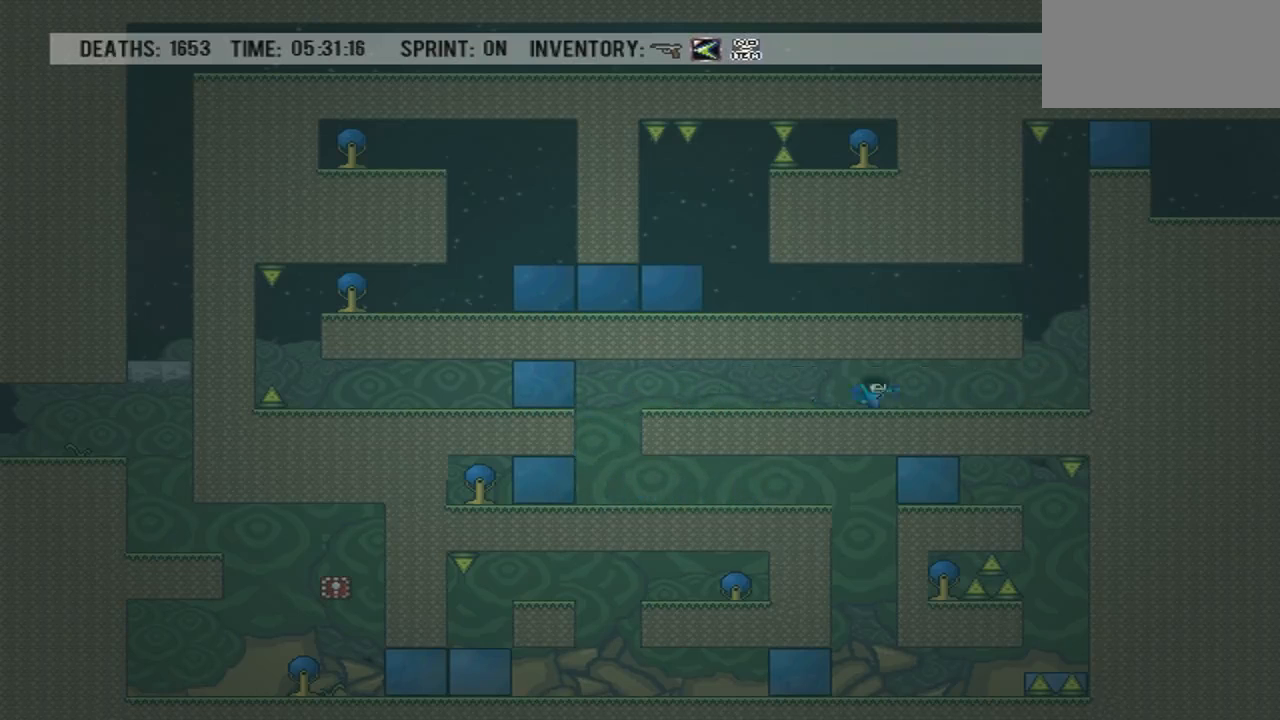
{"buttons": ["DPAD_RIGHT"], "events": []}
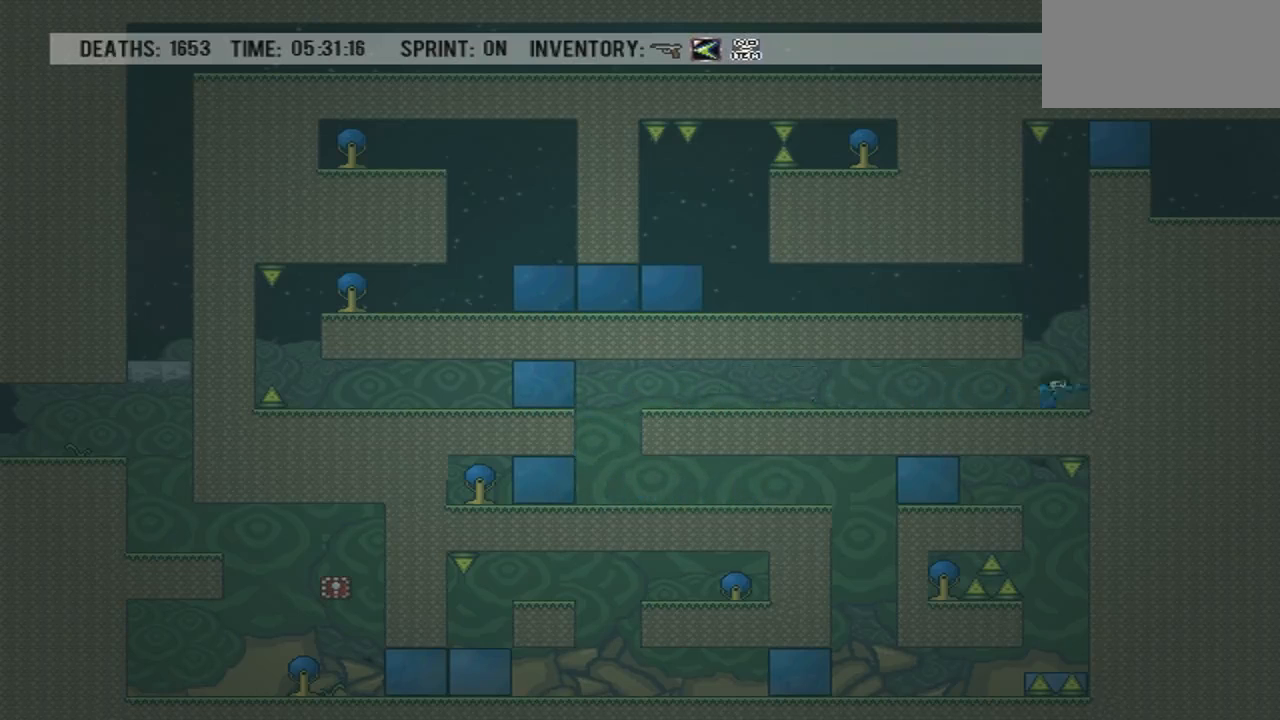
{"buttons": ["DPAD_LEFT"], "events": [[34, "DPAD_RIGHT", "up"], [100, "DPAD_LEFT", "down"]]}
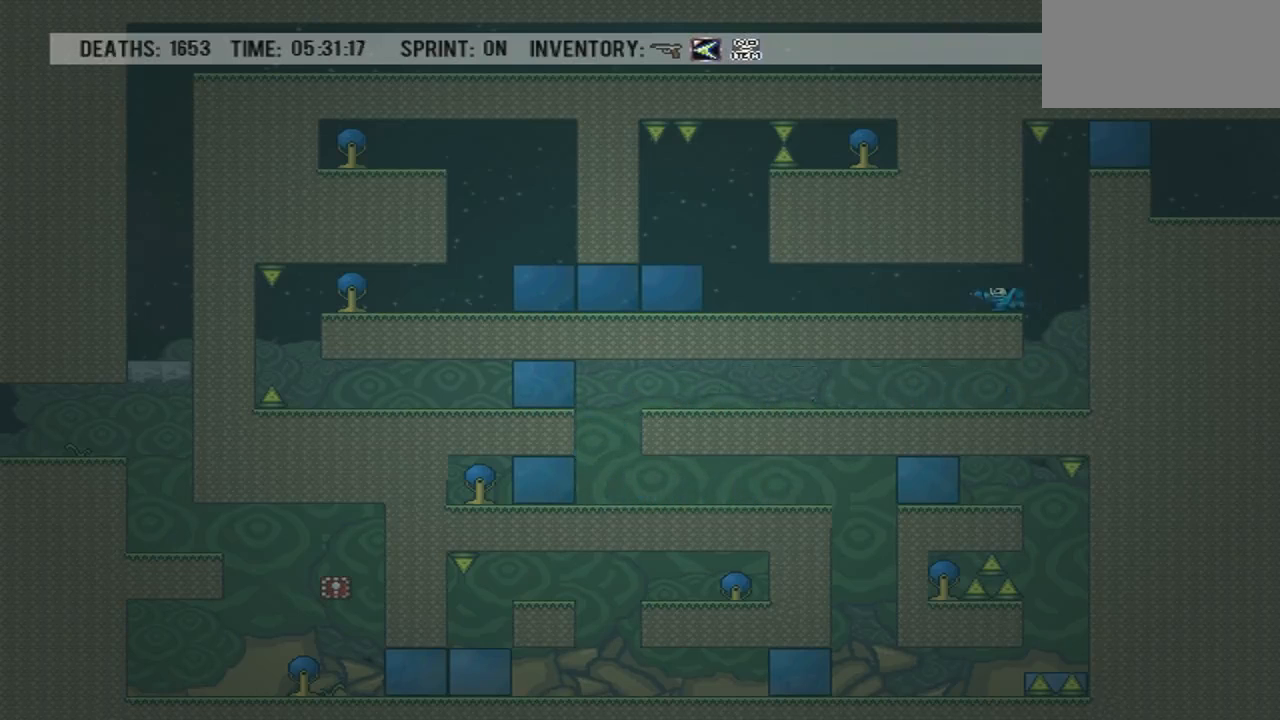
{"buttons": ["DPAD_LEFT"], "events": []}